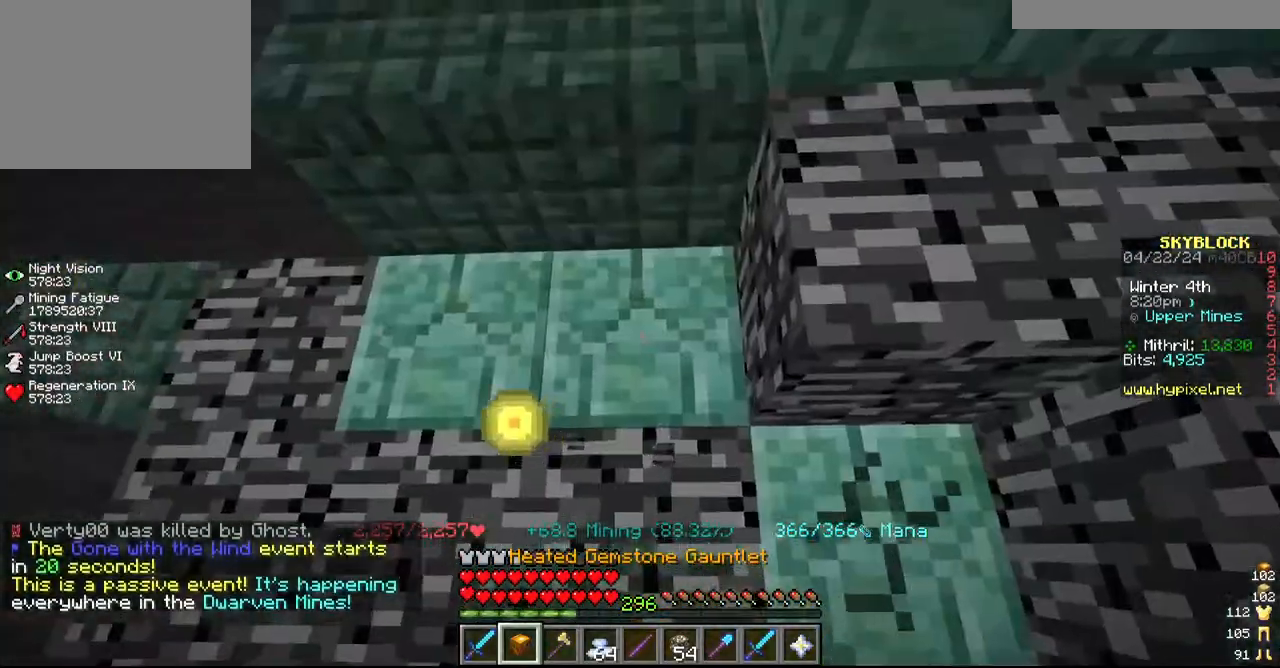
Gameplay with keyboard and mouse; each line is a JSON object with the keys and mouse buttons held at the frame after it. "events" lists presses ("down") and releases ("up") of "a", "d", "s", "w", "mouse_left" and "mouse_right" between this image and that frame as [ms after this image, input, new state], when the widget could be followed in between. "mouse_left", "mouse_right" = the "left", "right" buttons of the "mouse" list. No other keys are recorded. Fast repeated clicks can show as one long hold. Mouse movement is not recorded.
{"keys": [], "mouse": ["left"], "events": [[217, "a", "down"], [417, "a", "up"]]}
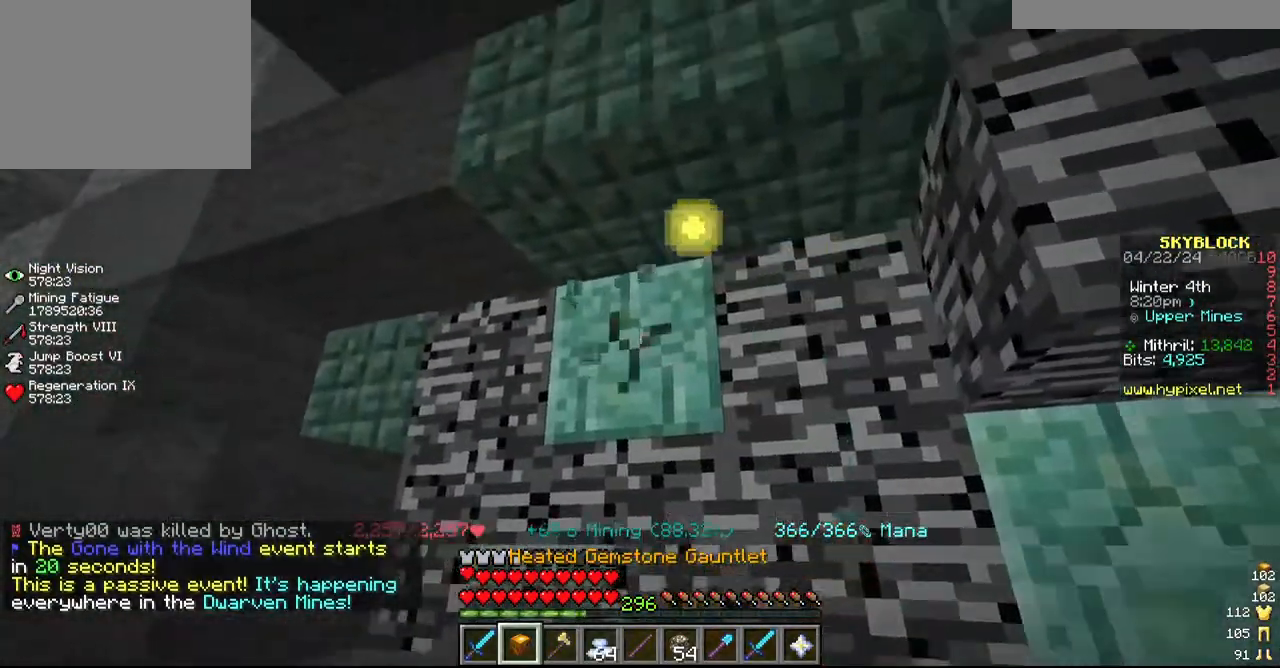
{"keys": ["s"], "mouse": ["left"], "events": [[400, "s", "down"]]}
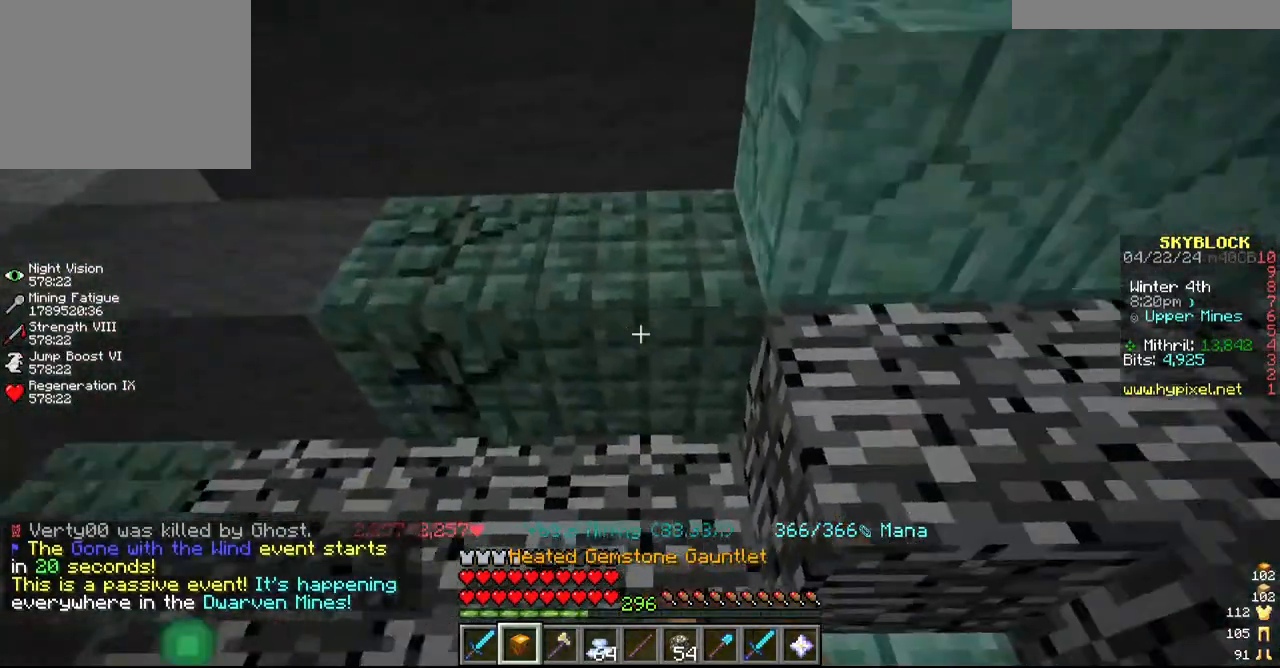
{"keys": [], "mouse": ["left"], "events": [[67, "s", "up"], [167, "d", "down"], [350, "d", "up"]]}
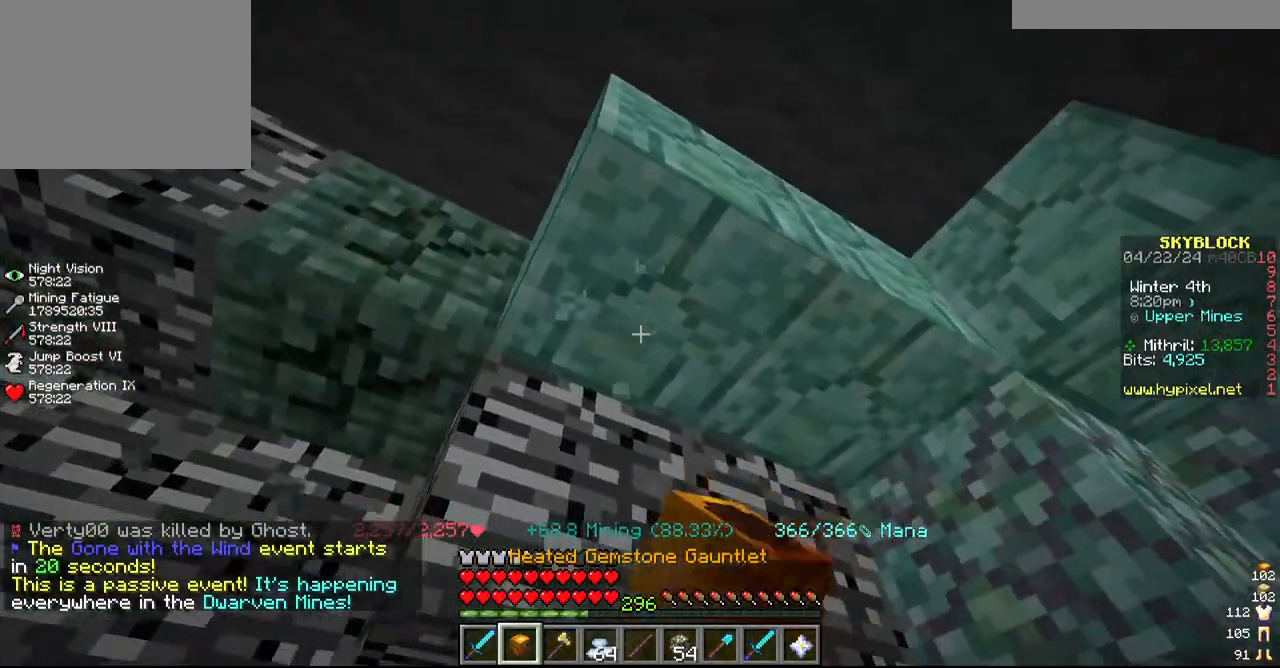
{"keys": ["w"], "mouse": ["left"], "events": [[50, "d", "down"], [267, "d", "up"], [417, "d", "down"], [467, "w", "down"], [500, "d", "up"]]}
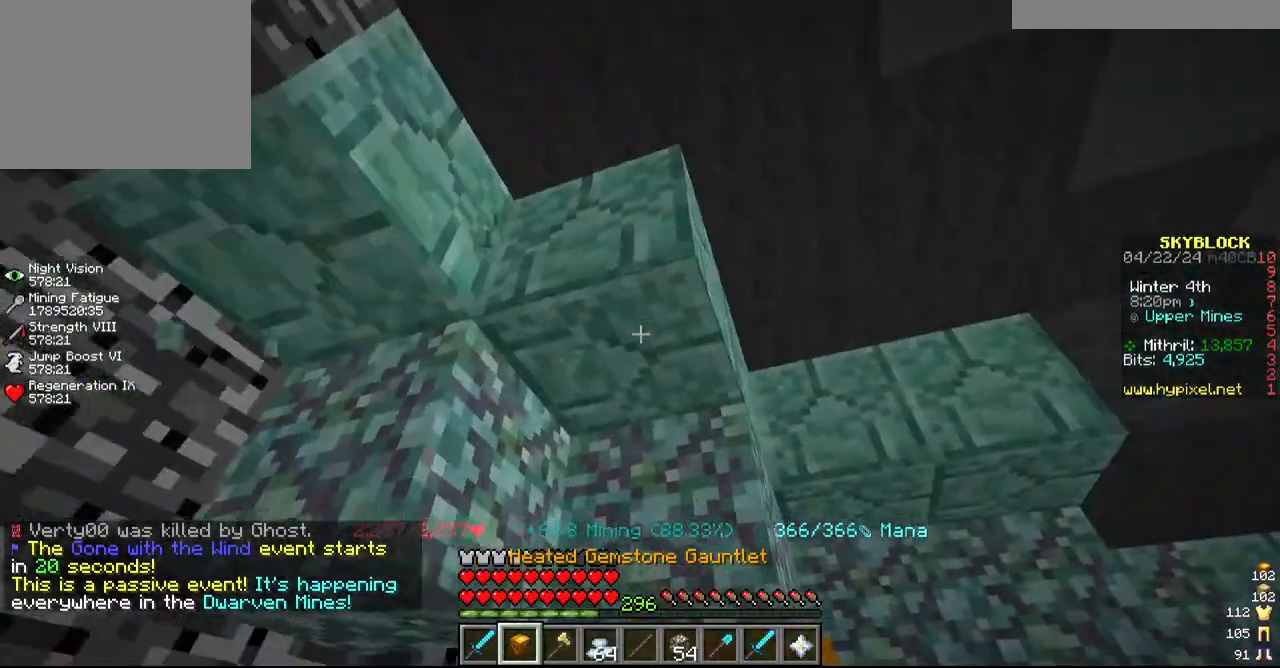
{"keys": [], "mouse": ["left"], "events": [[117, "w", "up"]]}
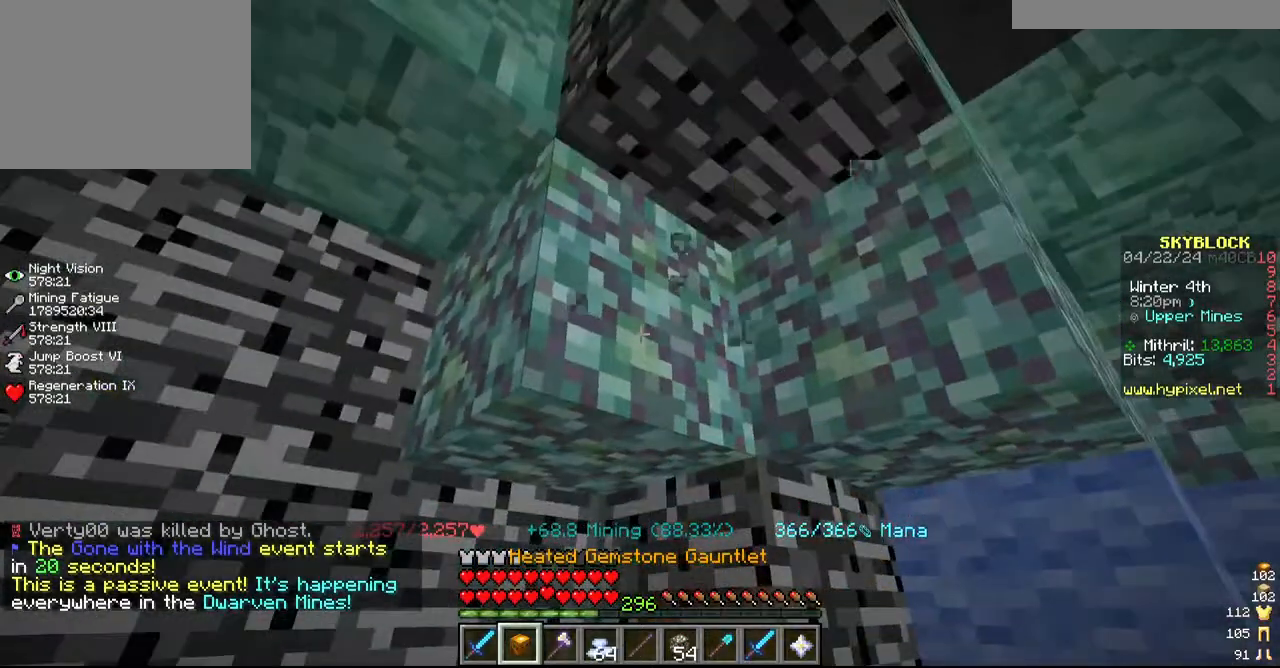
{"keys": ["d"], "mouse": ["left"], "events": [[134, "d", "down"], [317, "d", "up"], [484, "d", "down"]]}
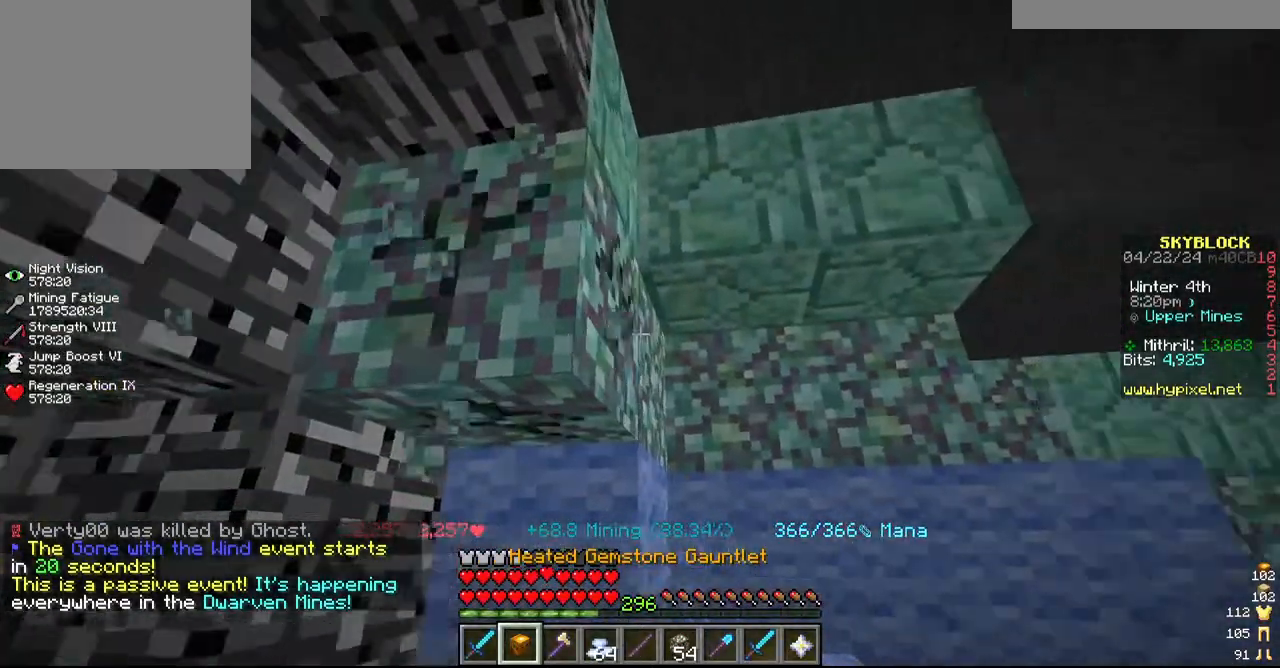
{"keys": [], "mouse": ["left"]}
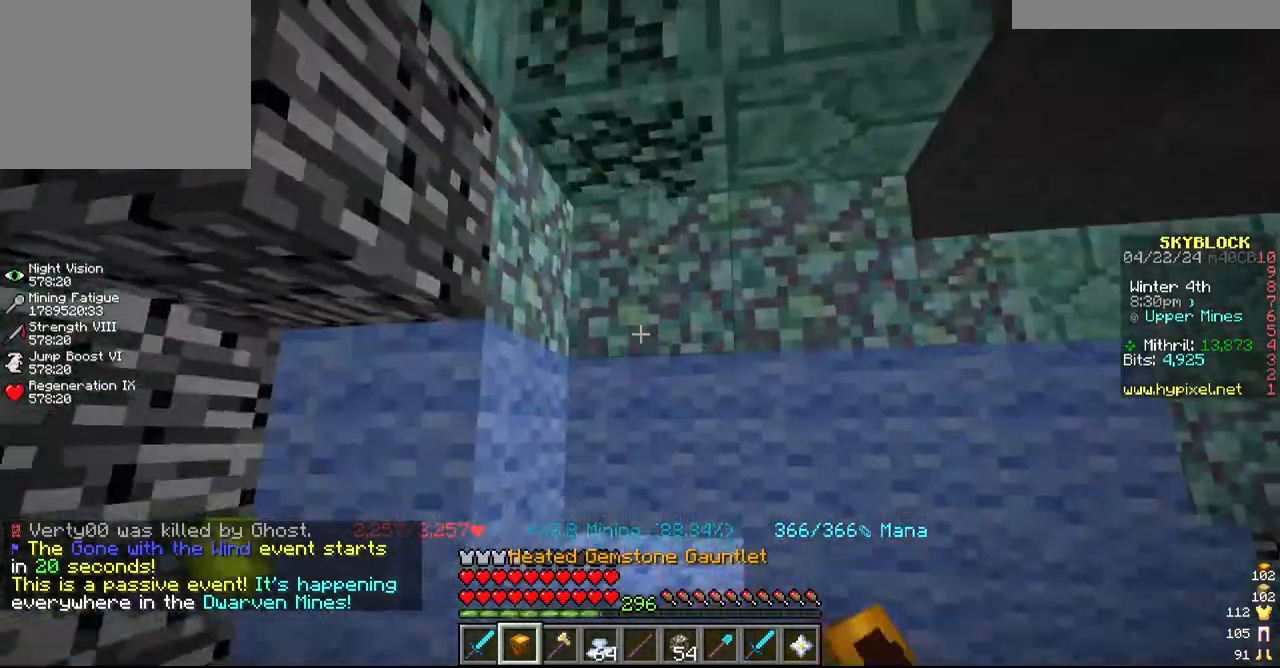
{"keys": [], "mouse": ["left"]}
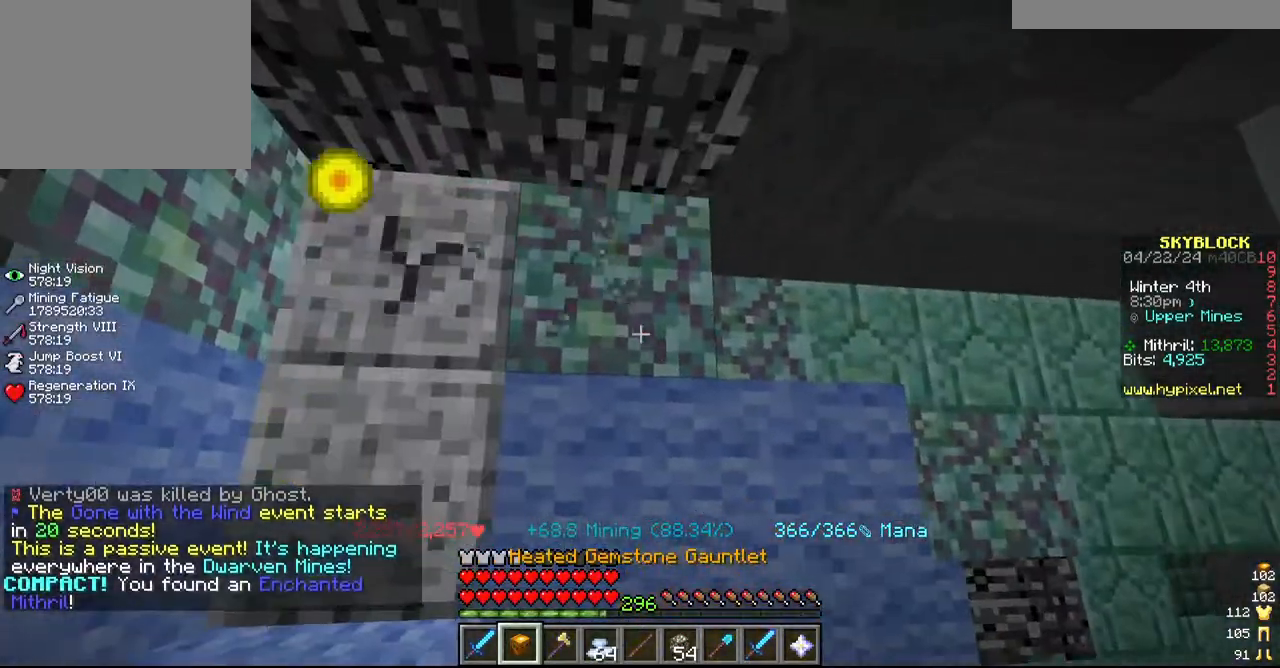
{"keys": [], "mouse": ["left"], "events": []}
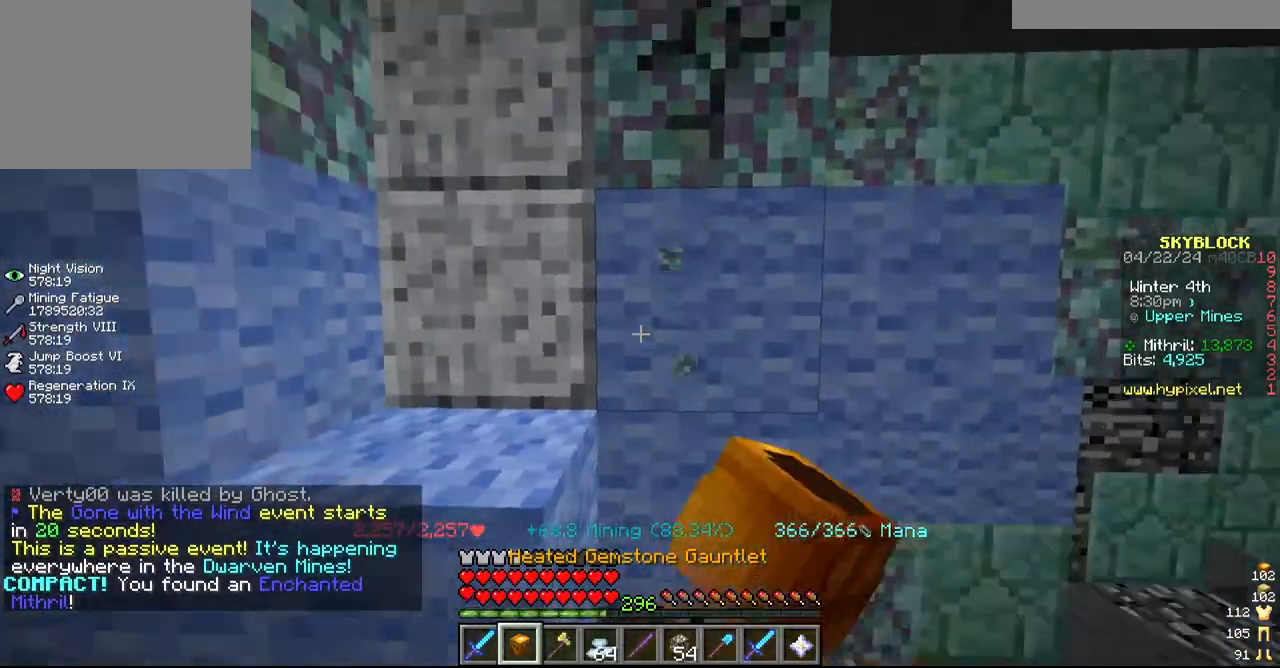
{"keys": ["a"], "mouse": ["left"], "events": [[150, "a", "down"], [334, "a", "up"], [400, "a", "down"]]}
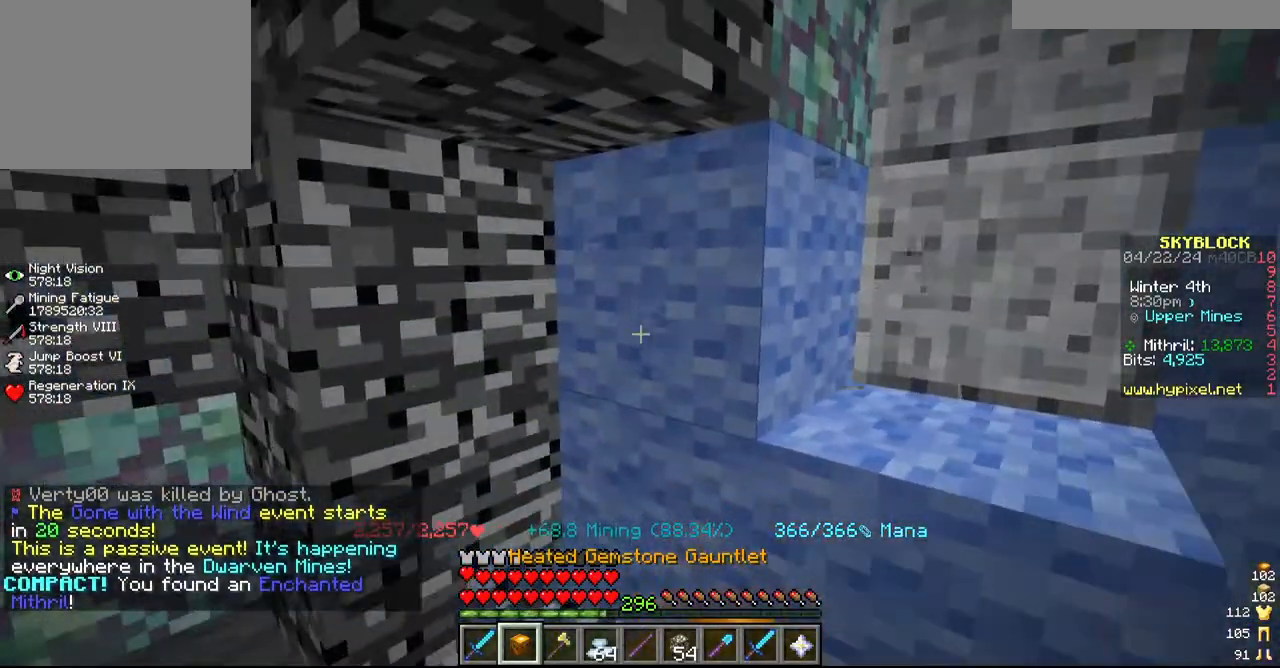
{"keys": [], "mouse": ["left"], "events": [[17, "a", "up"], [117, "d", "down"], [234, "s", "down"], [334, "d", "up"], [417, "s", "up"]]}
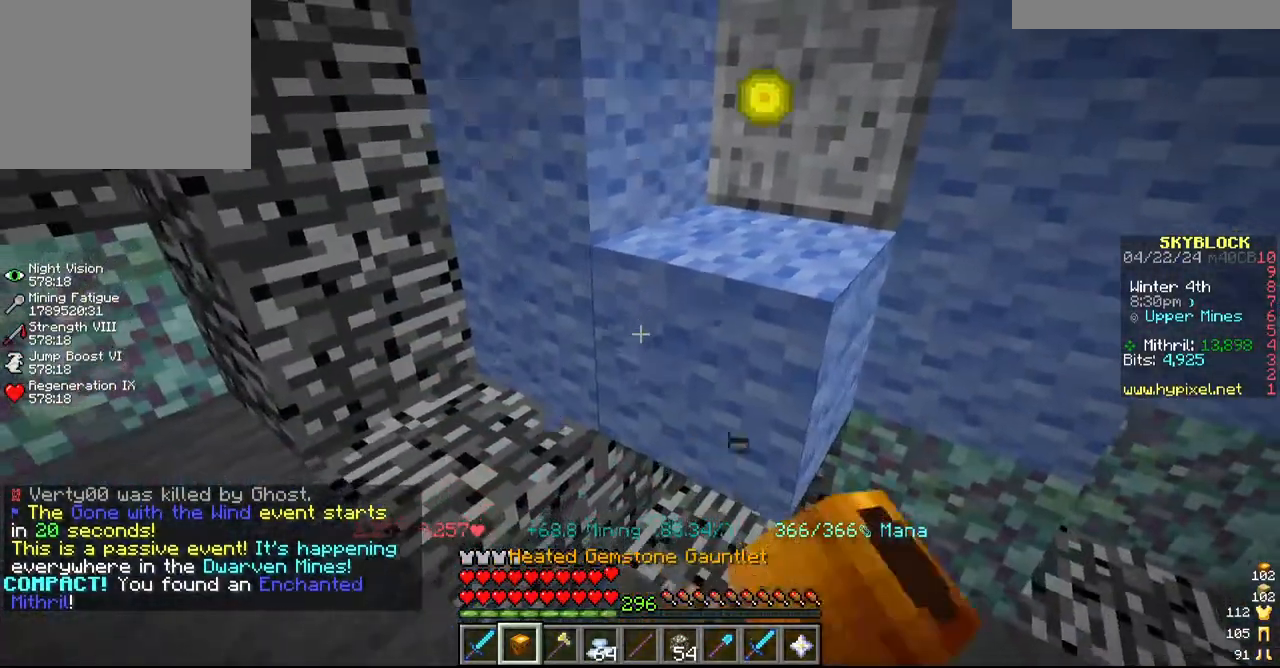
{"keys": [], "mouse": ["left"], "events": [[17, "d", "down"], [100, "w", "down"], [234, "d", "up"], [267, "w", "up"]]}
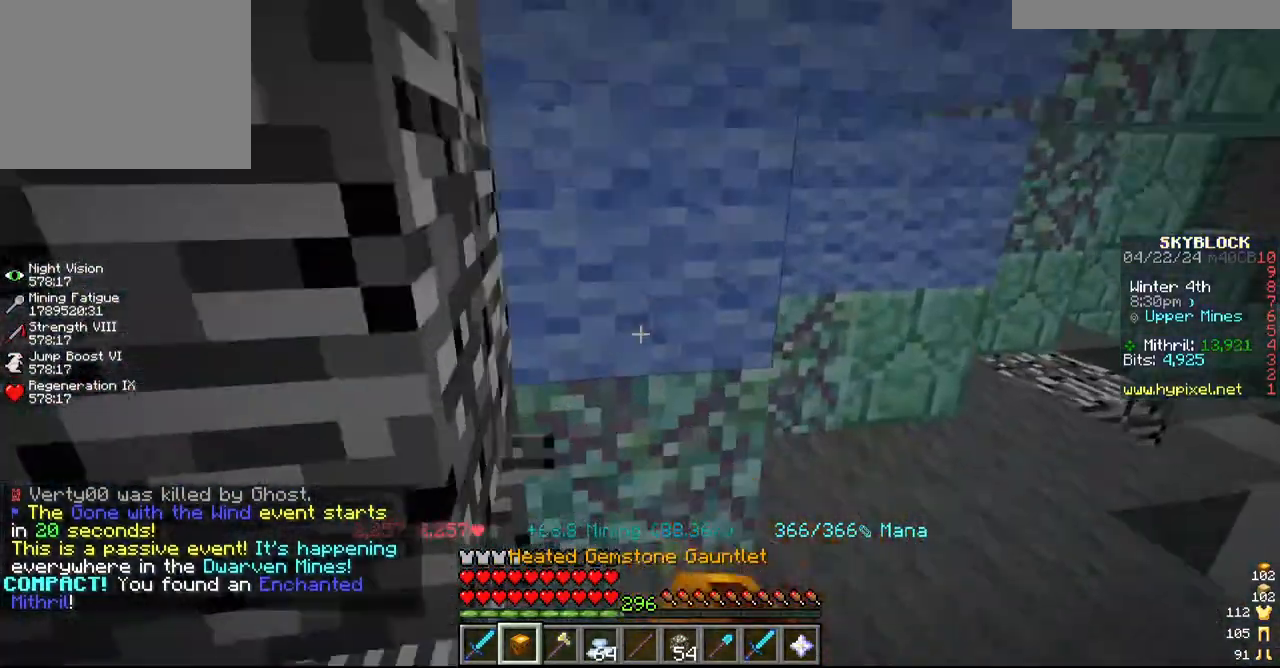
{"keys": ["d"], "mouse": ["left"], "events": [[334, "d", "down"]]}
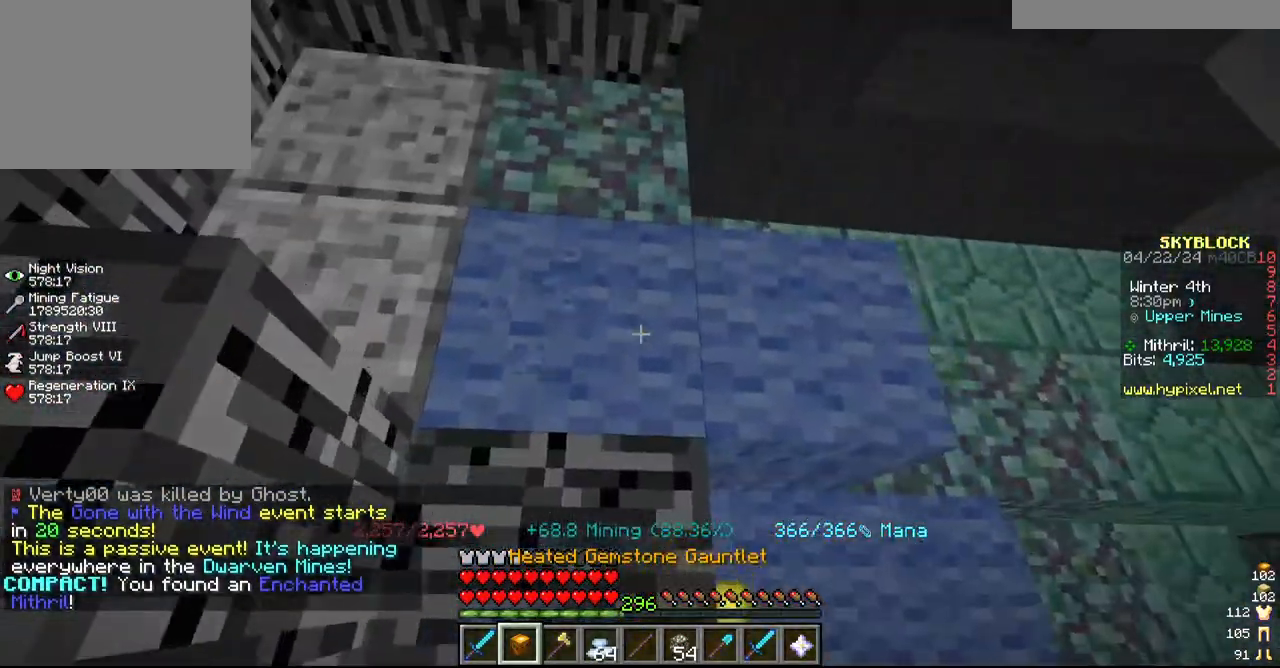
{"keys": [], "mouse": ["left"], "events": [[17, "d", "up"], [134, "d", "down"], [184, "w", "down"], [317, "d", "up"], [317, "w", "up"]]}
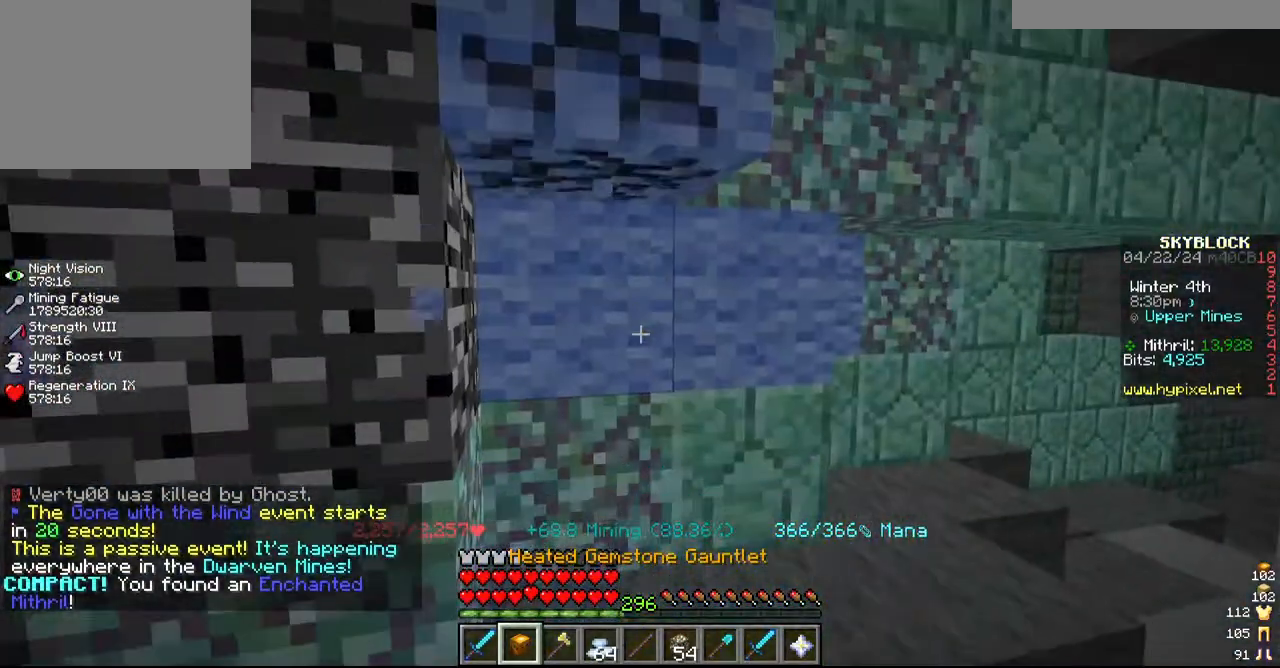
{"keys": [], "mouse": ["left"], "events": [[167, "d", "down"], [350, "d", "up"]]}
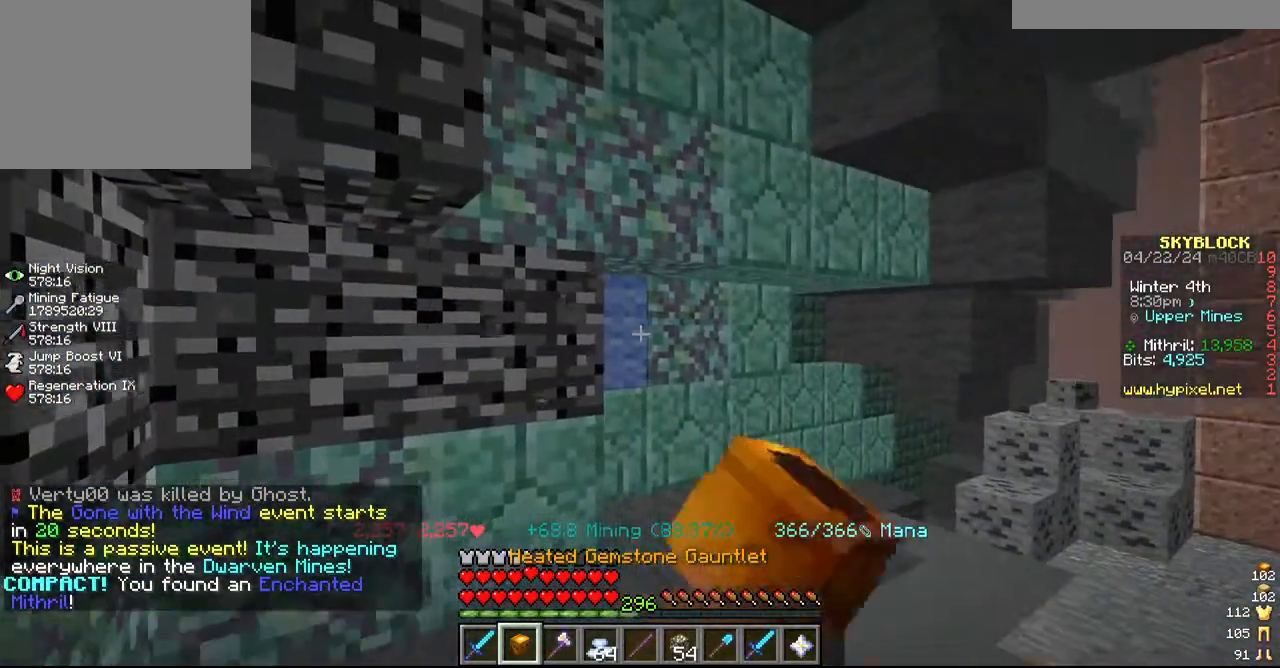
{"keys": [], "mouse": ["left"]}
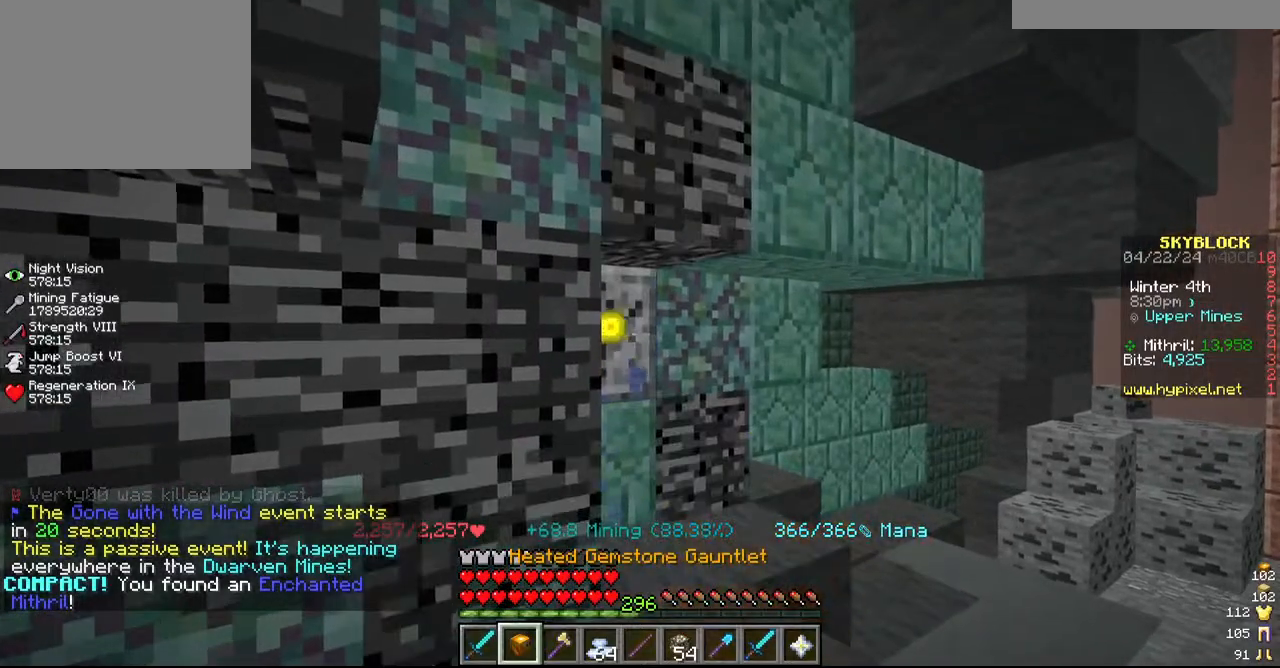
{"keys": ["s"], "mouse": ["left"], "events": [[317, "s", "down"]]}
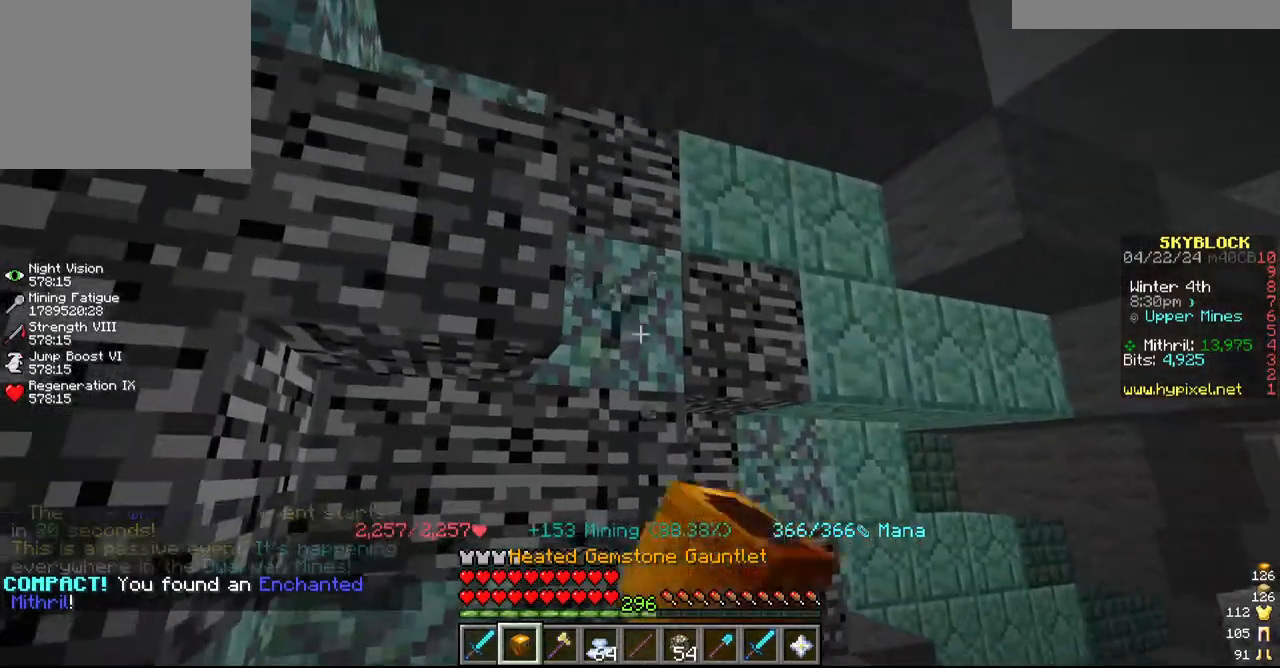
{"keys": [], "mouse": ["left"], "events": [[67, "s", "up"], [184, "a", "down"], [317, "a", "up"]]}
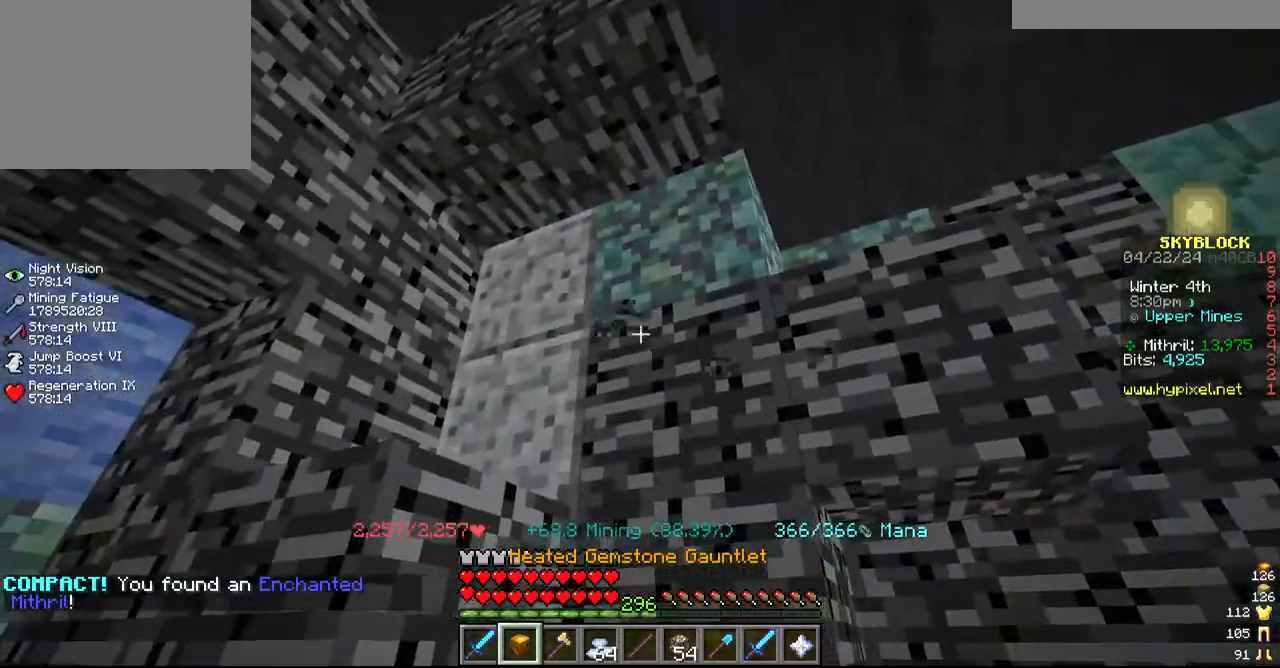
{"keys": [], "mouse": ["left"], "events": [[84, "a", "down"], [267, "a", "up"]]}
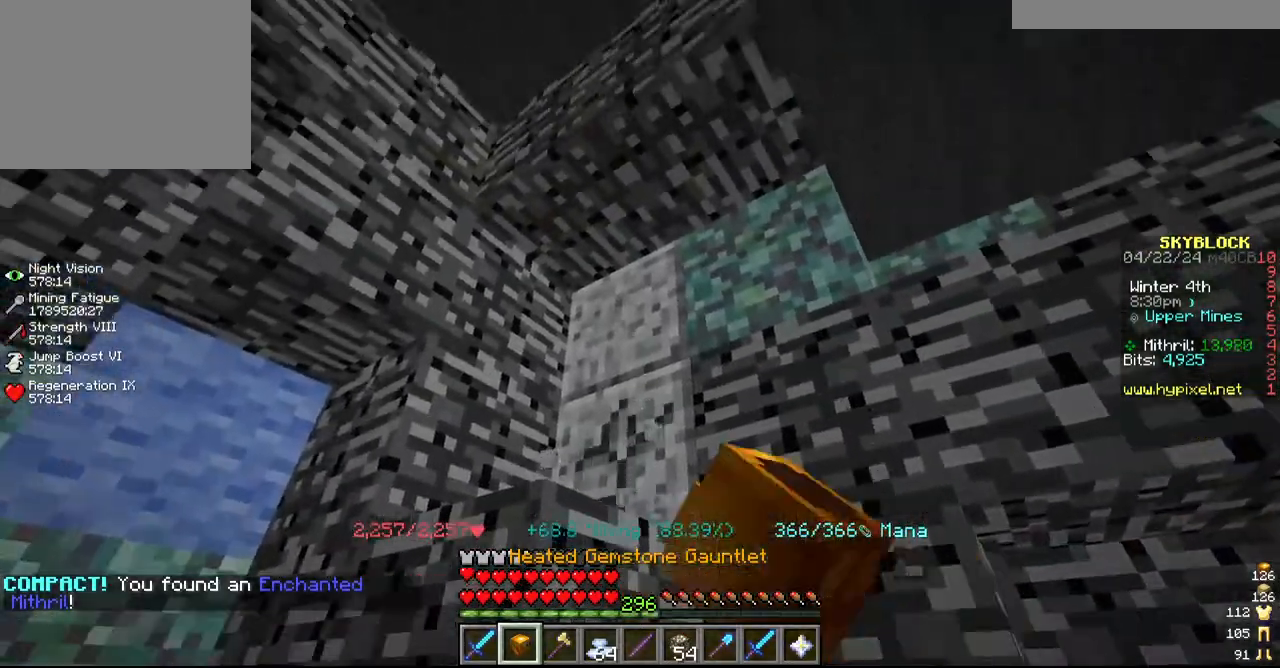
{"keys": [], "mouse": ["left"], "events": []}
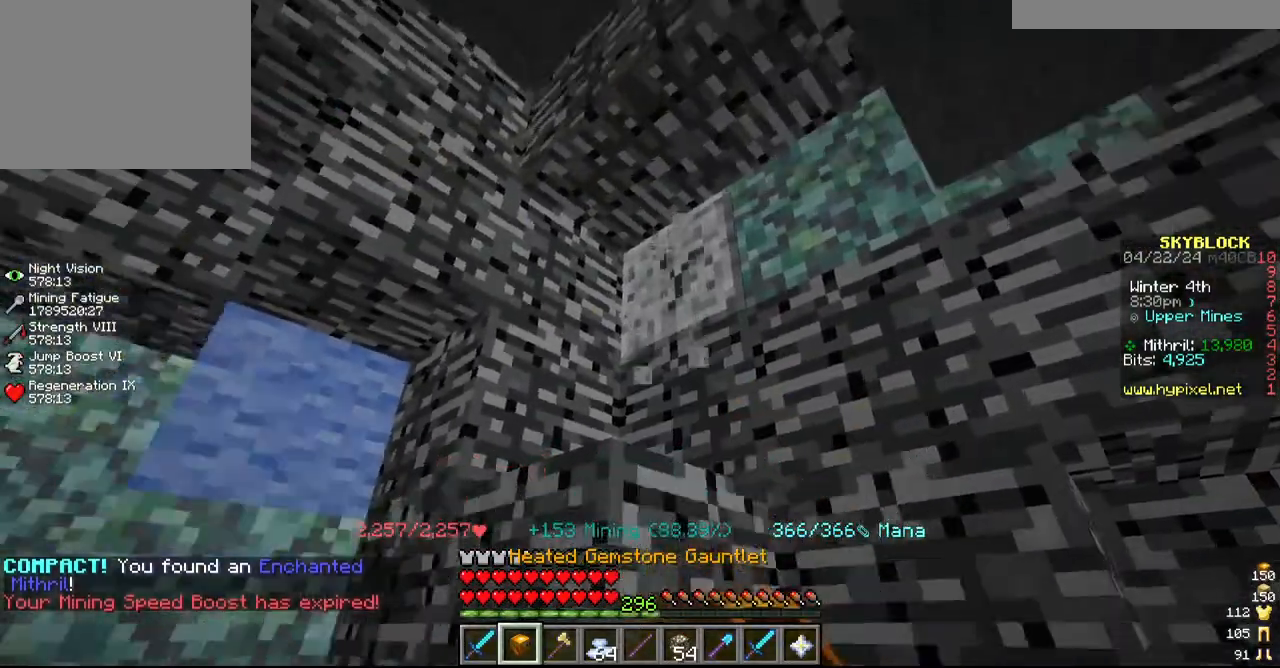
{"keys": ["w"], "mouse": ["left"], "events": [[117, "a", "down"], [234, "a", "up"], [484, "w", "down"]]}
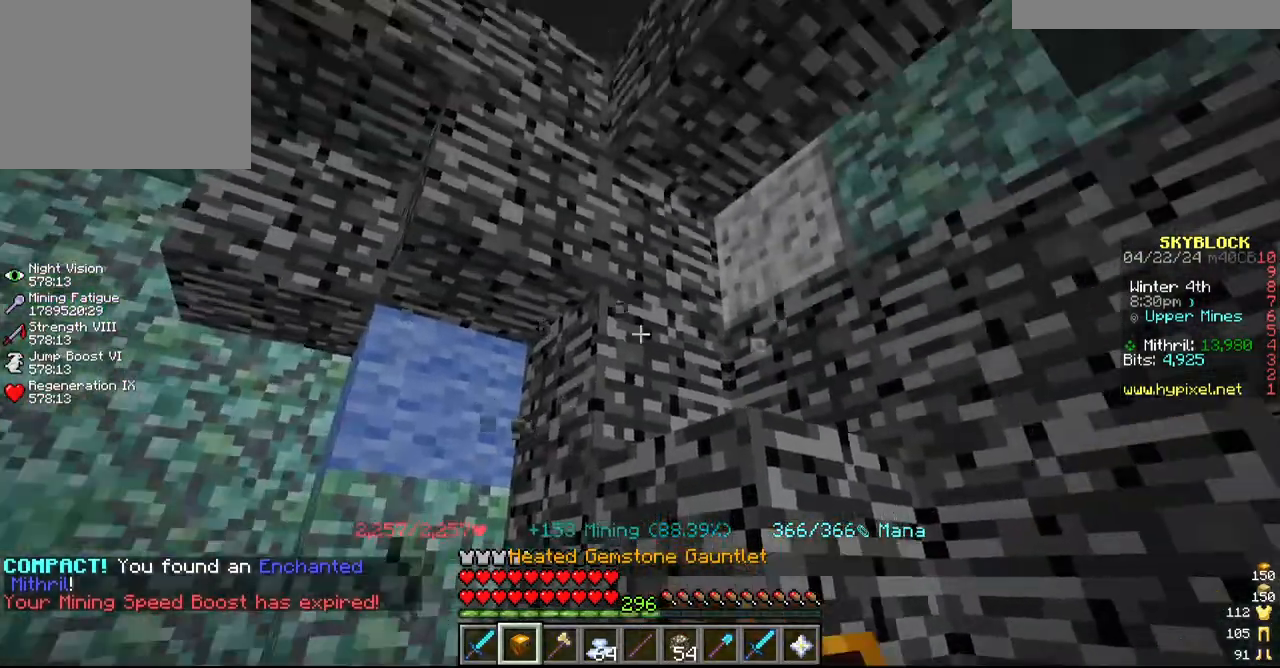
{"keys": [], "mouse": ["left"], "events": [[134, "w", "up"]]}
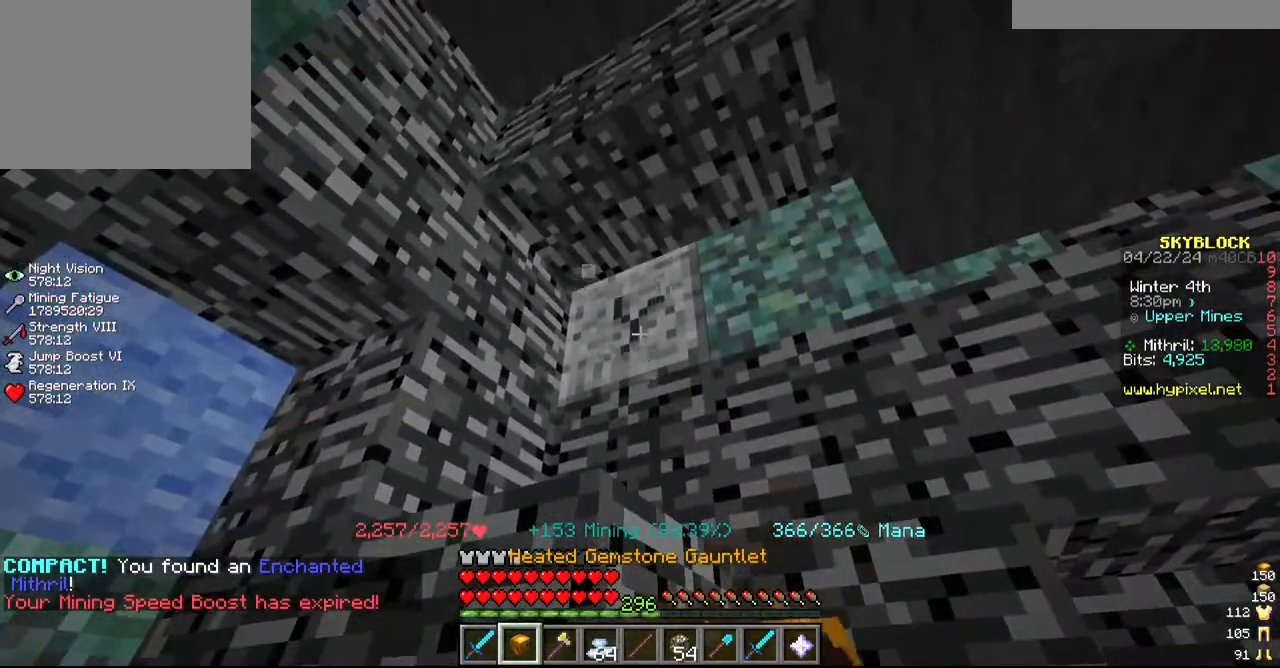
{"keys": [], "mouse": ["left"], "events": []}
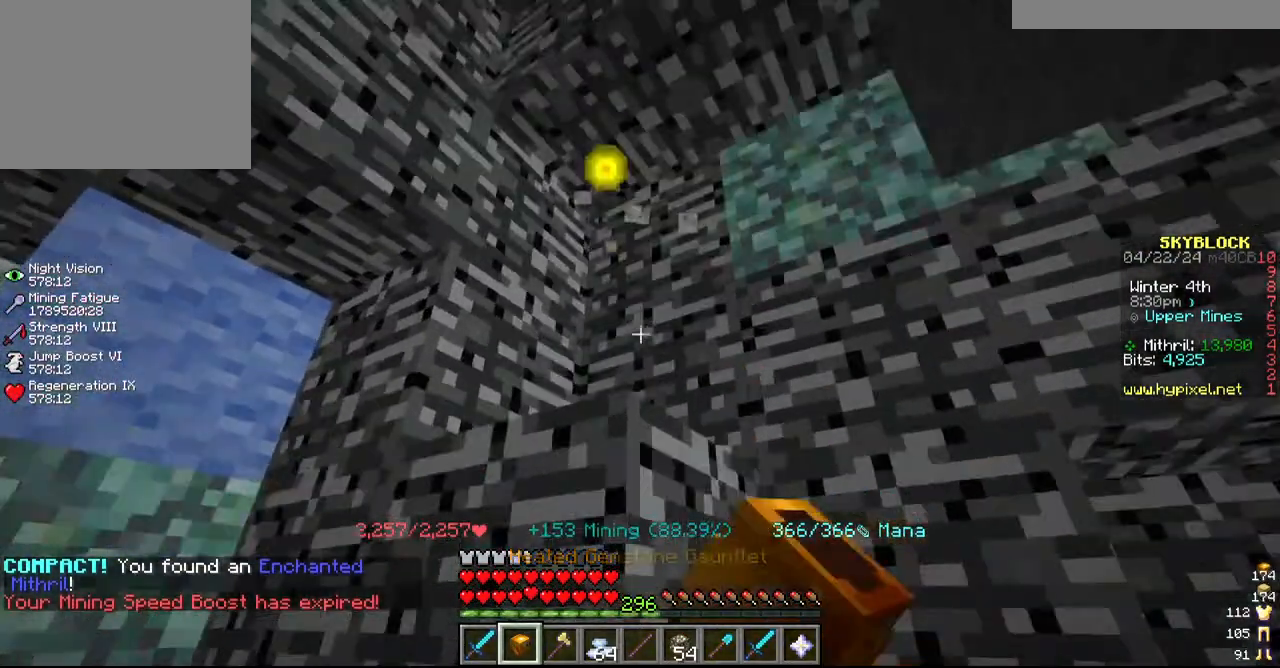
{"keys": ["a"], "mouse": ["left"], "events": [[17, "s", "down"], [167, "s", "up"], [400, "a", "down"]]}
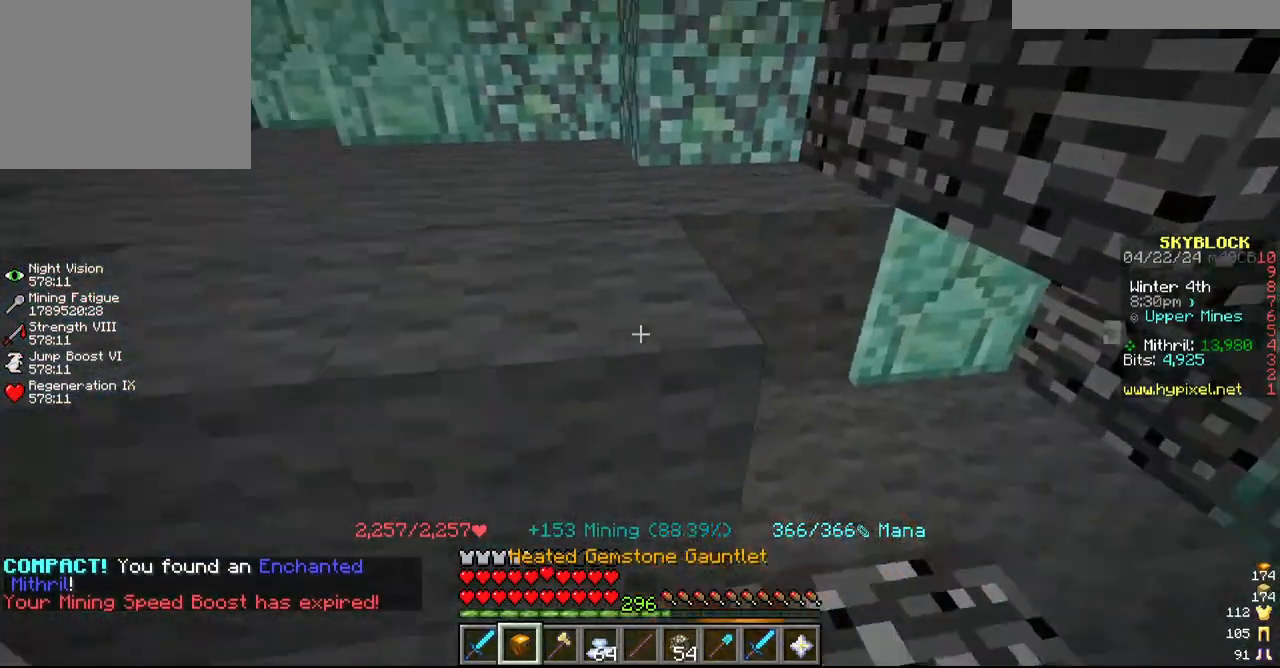
{"keys": [], "mouse": ["left"], "events": [[117, "a", "up"], [217, "d", "down"], [284, "w", "down"], [334, "d", "up"], [500, "w", "up"]]}
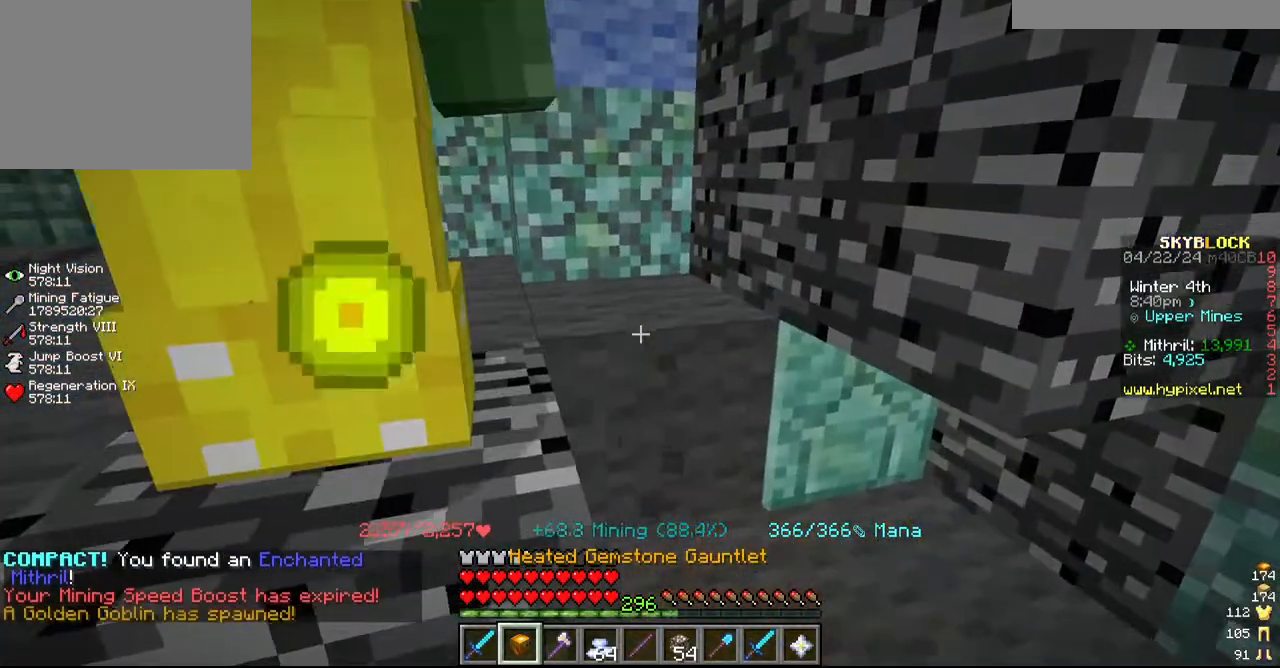
{"keys": ["a"], "mouse": ["left"], "events": [[50, "a", "down"], [300, "a", "up"], [484, "a", "down"]]}
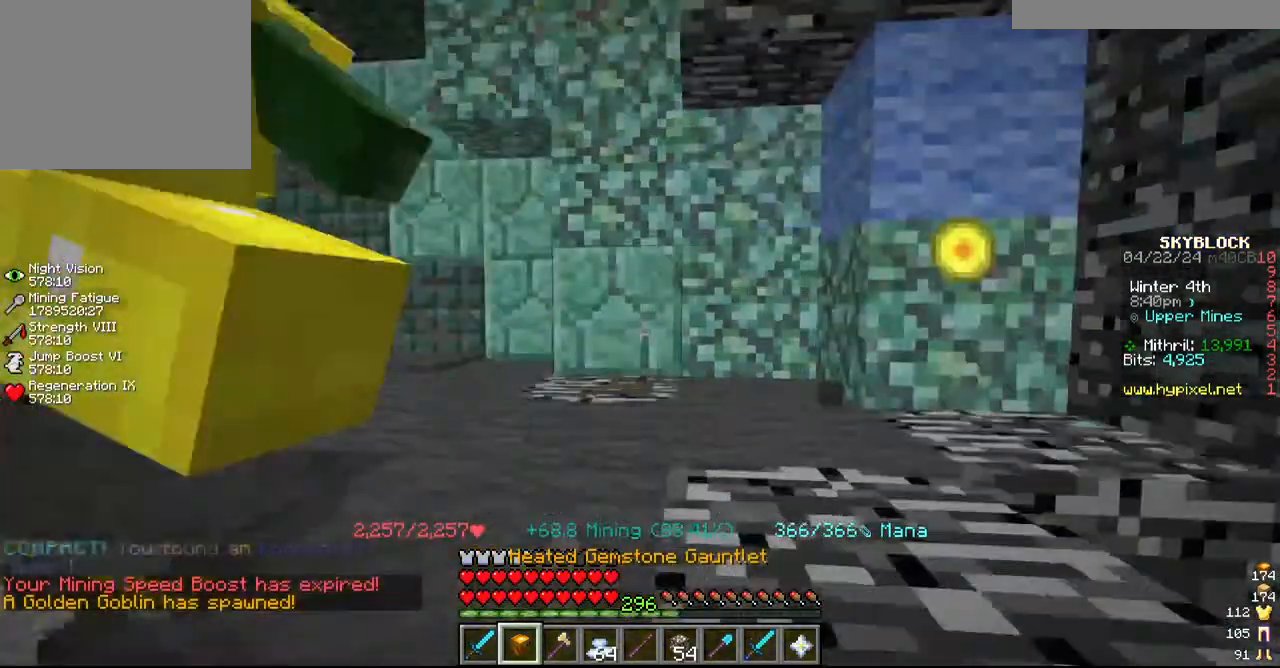
{"keys": ["w"], "mouse": ["left"]}
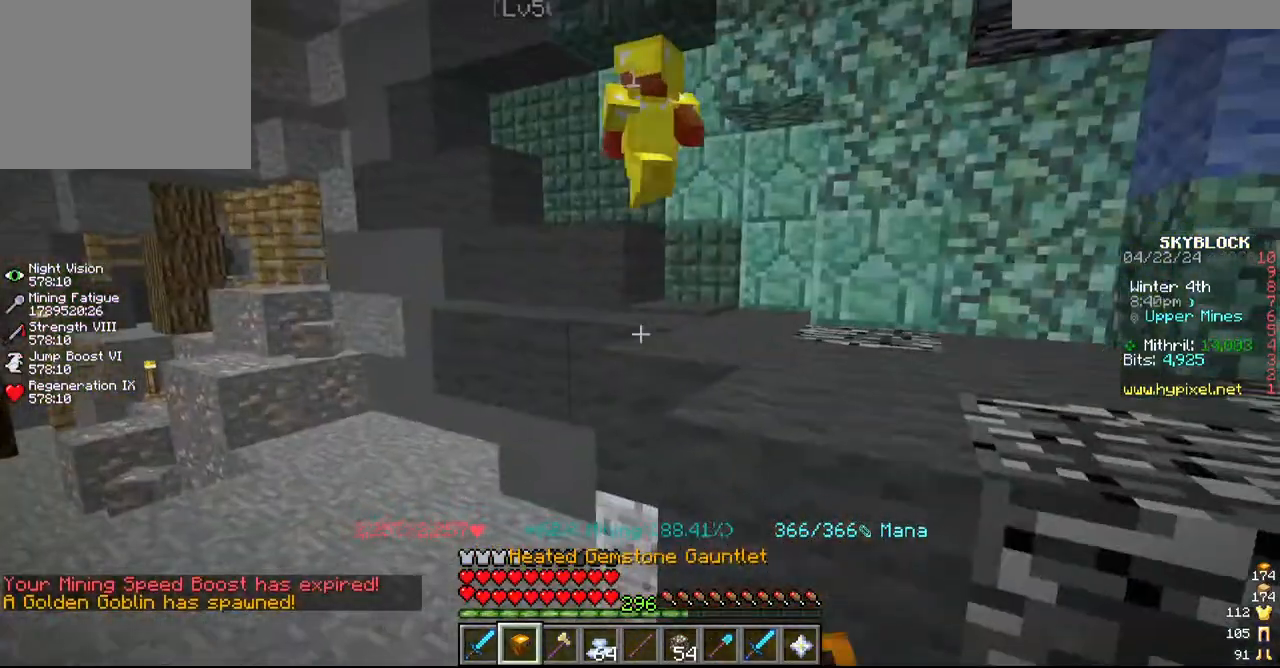
{"keys": ["a", "w"], "mouse": ["left"], "events": [[67, "mouse_left", "up"], [300, "a", "down"], [367, "mouse_left", "down"]]}
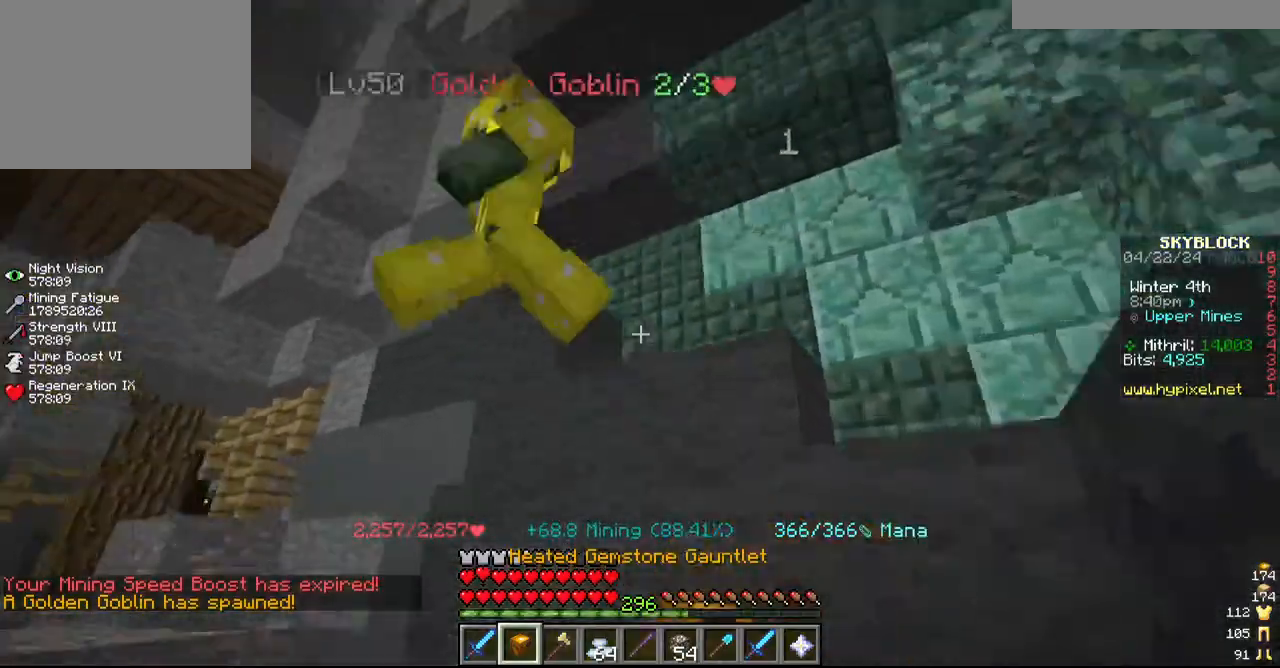
{"keys": [], "mouse": [], "events": [[67, "a", "up"], [267, "a", "down"], [267, "mouse_left", "up"], [367, "w", "up"], [434, "a", "up"]]}
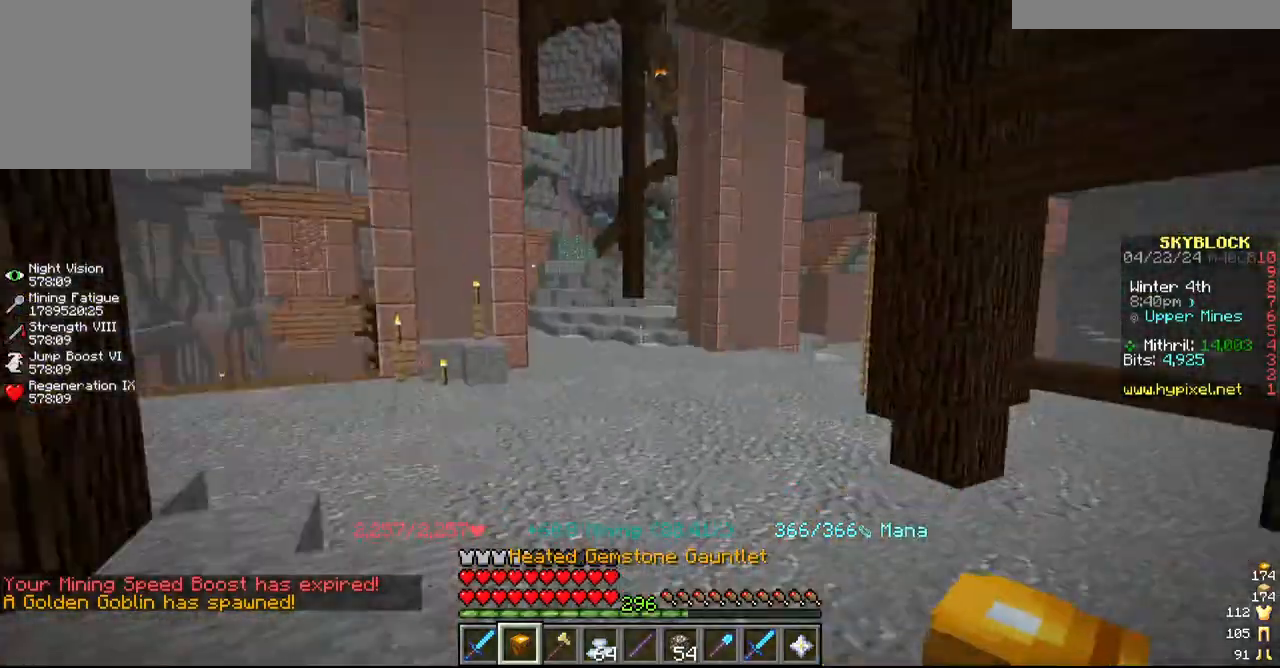
{"keys": [], "mouse": ["left"], "events": [[167, "mouse_left", "down"], [267, "w", "down"], [300, "mouse_left", "up"], [367, "mouse_left", "down"], [467, "w", "up"]]}
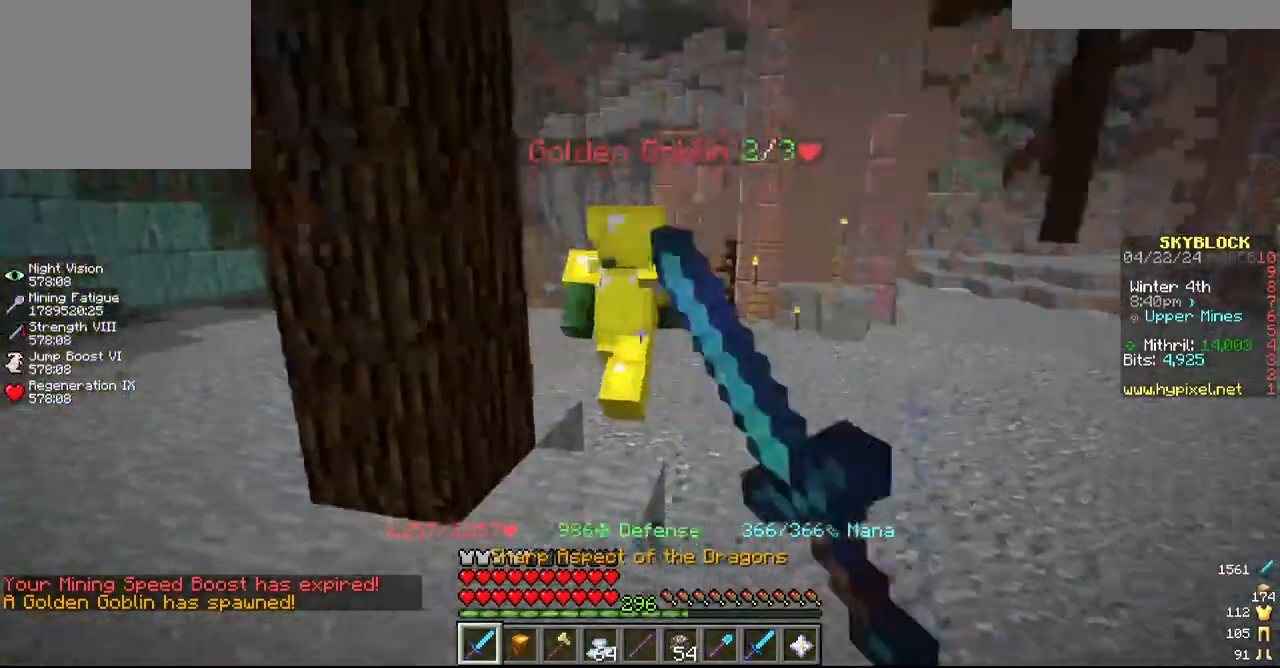
{"keys": ["w"], "mouse": [], "events": [[117, "w", "down"], [417, "mouse_left", "up"]]}